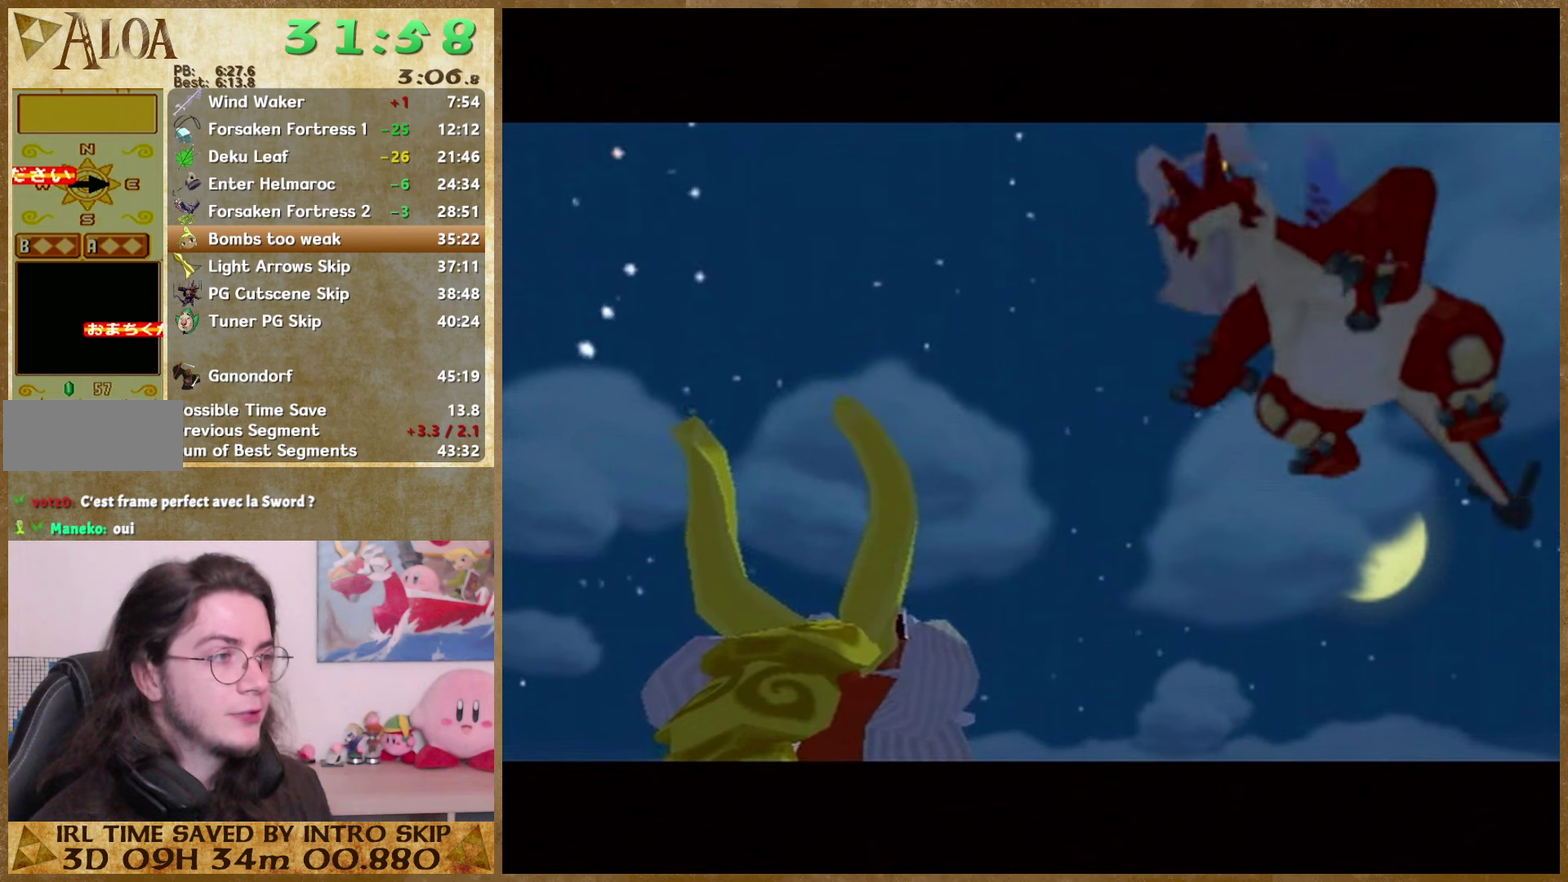
Gameplay with a controller (Nintendo layout); each line is a JSON object with the inputs held at the frame after it. "events" lists button and stick changes between this image and that frame as [ms after this image, input, new state], when the widget could be followed in between. Not read: L3 R3.
{"buttons": [], "left_stick": "center", "right_stick": "center", "events": [[33, "B", "up"], [133, "B", "down"], [200, "A", "down"], [200, "B", "up"], [267, "A", "up"], [300, "B", "down"], [367, "A", "down"], [367, "B", "up"], [433, "A", "up"], [433, "B", "down"], [500, "B", "up"]]}
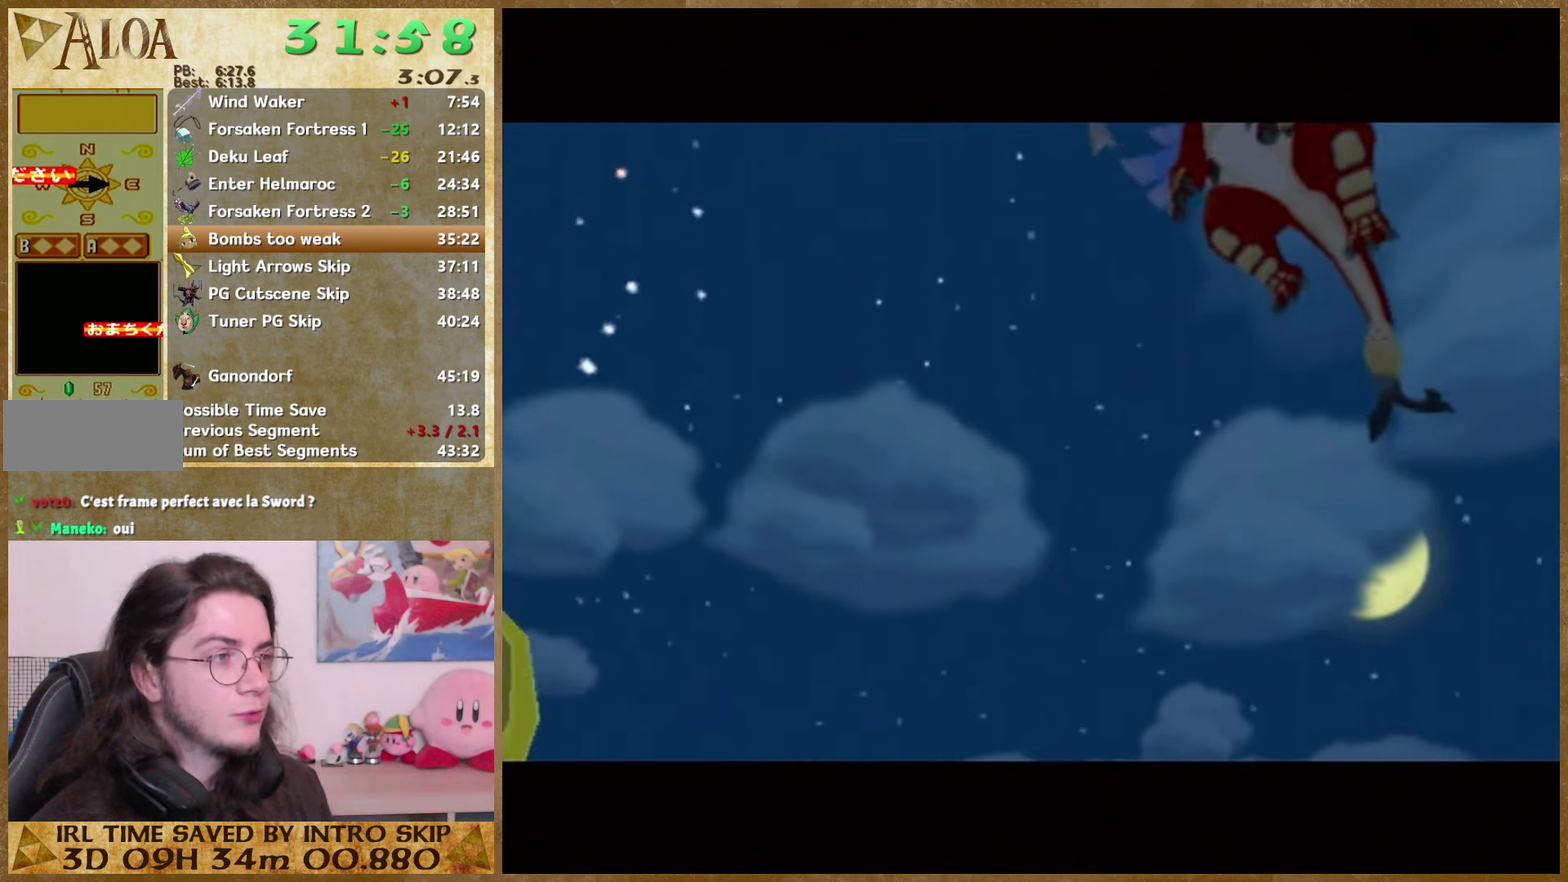
{"buttons": ["A"], "left_stick": "center", "right_stick": "center", "events": [[33, "A", "down"], [100, "A", "up"], [100, "B", "down"], [167, "A", "down"], [167, "B", "up"], [267, "A", "up"], [267, "B", "down"], [333, "A", "down"], [333, "B", "up"], [400, "A", "up"], [433, "B", "down"], [500, "A", "down"], [500, "B", "up"]]}
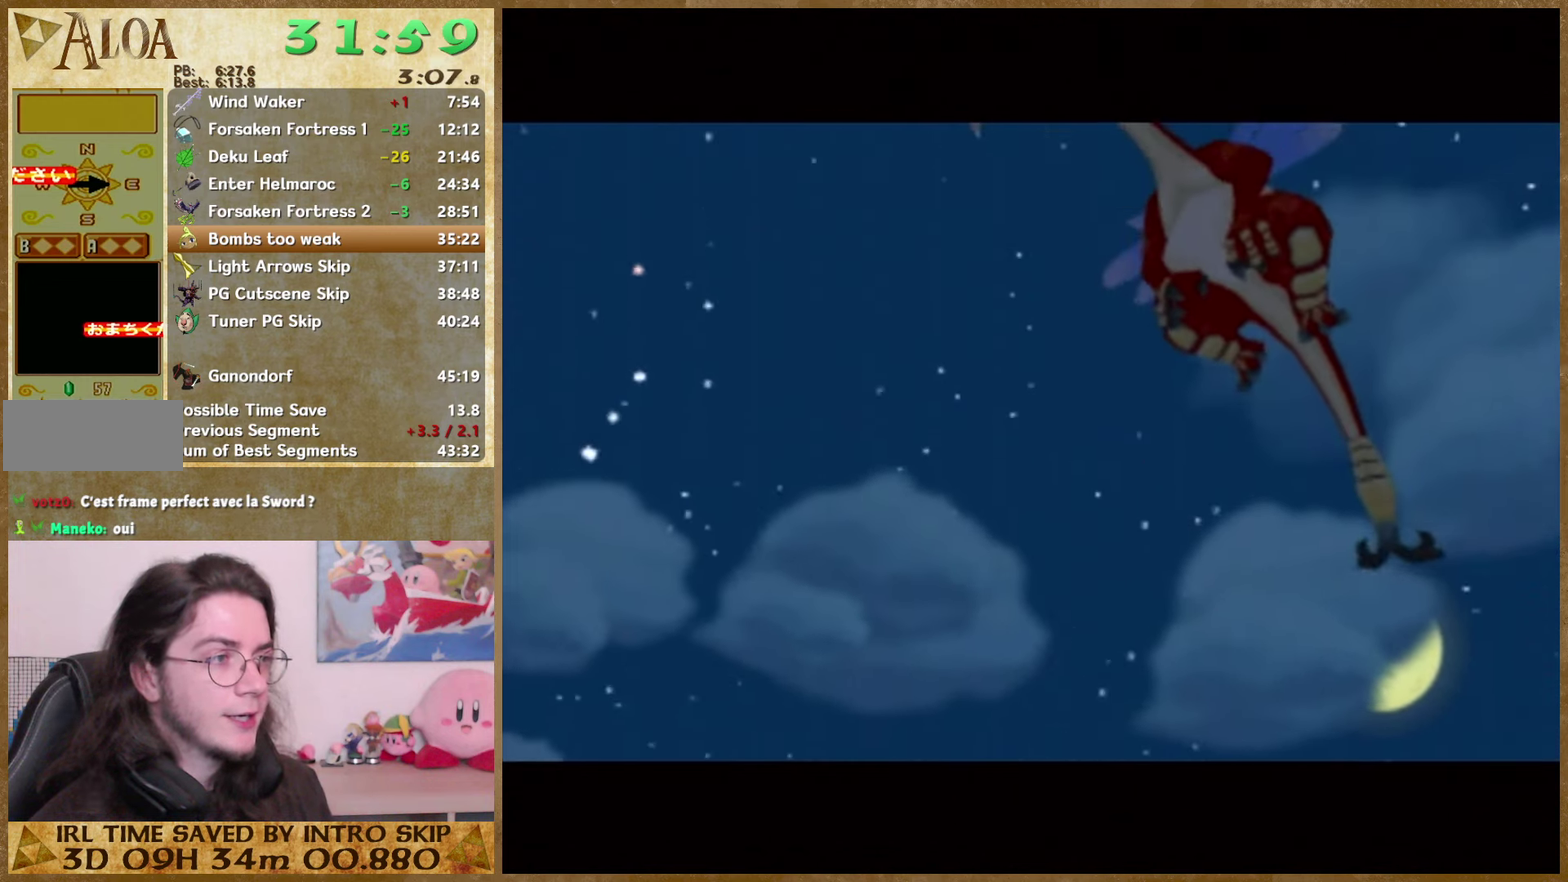
{"buttons": ["A"], "left_stick": "center", "right_stick": "center", "events": [[67, "A", "up"], [67, "B", "down"], [133, "B", "up"], [233, "B", "down"], [300, "A", "down"], [300, "B", "up"], [367, "A", "up"], [367, "B", "down"], [433, "B", "up"], [467, "A", "down"]]}
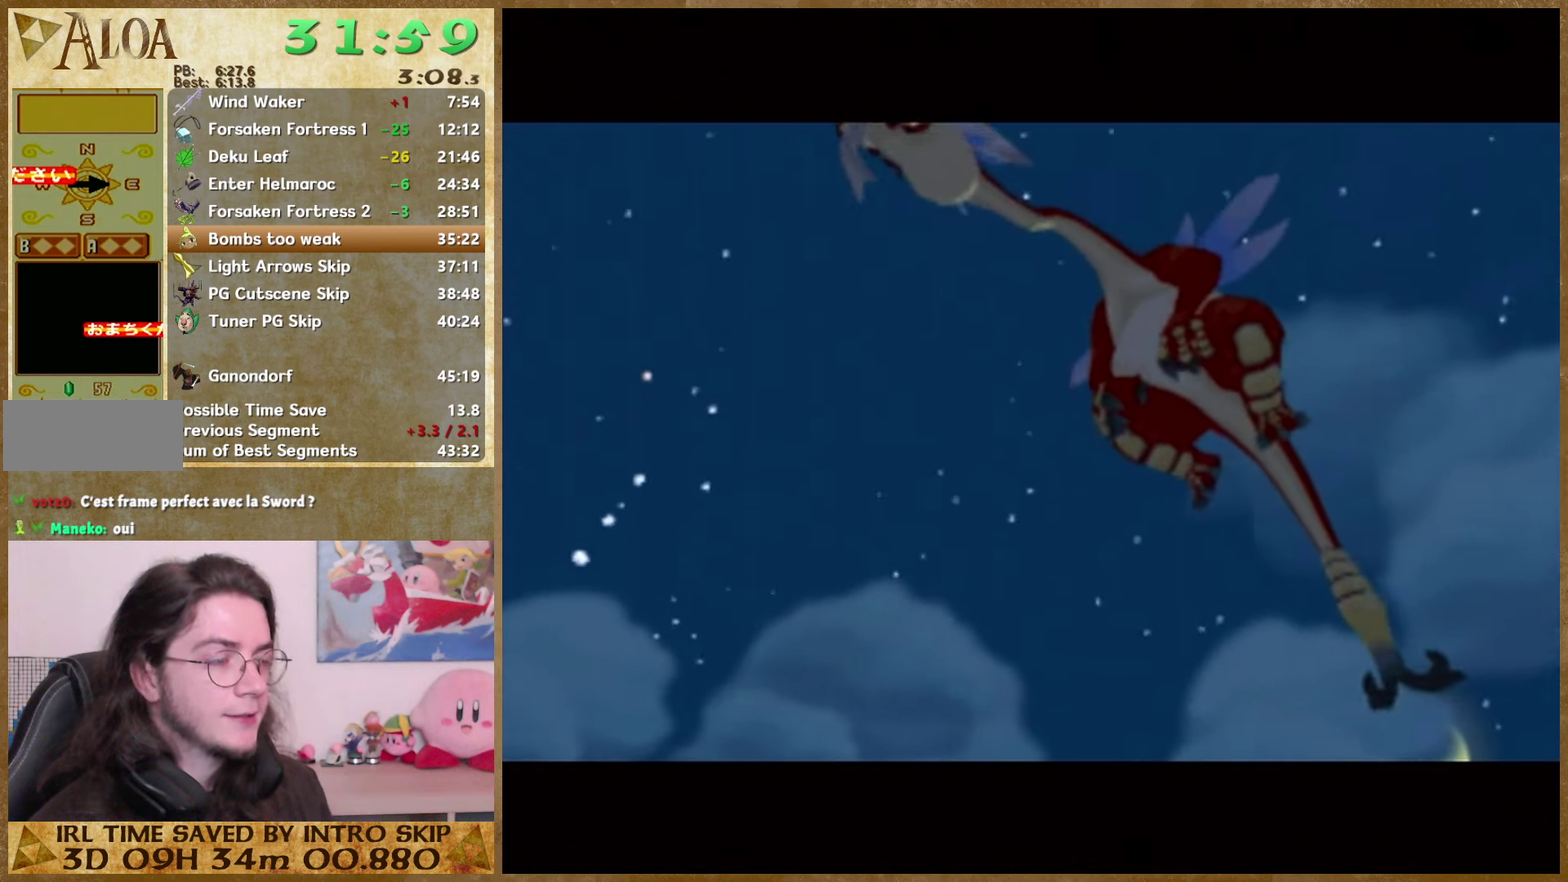
{"buttons": [], "left_stick": "center", "right_stick": "center", "events": [[33, "A", "up"], [33, "B", "down"], [100, "B", "up"], [333, "B", "down"], [467, "B", "up"]]}
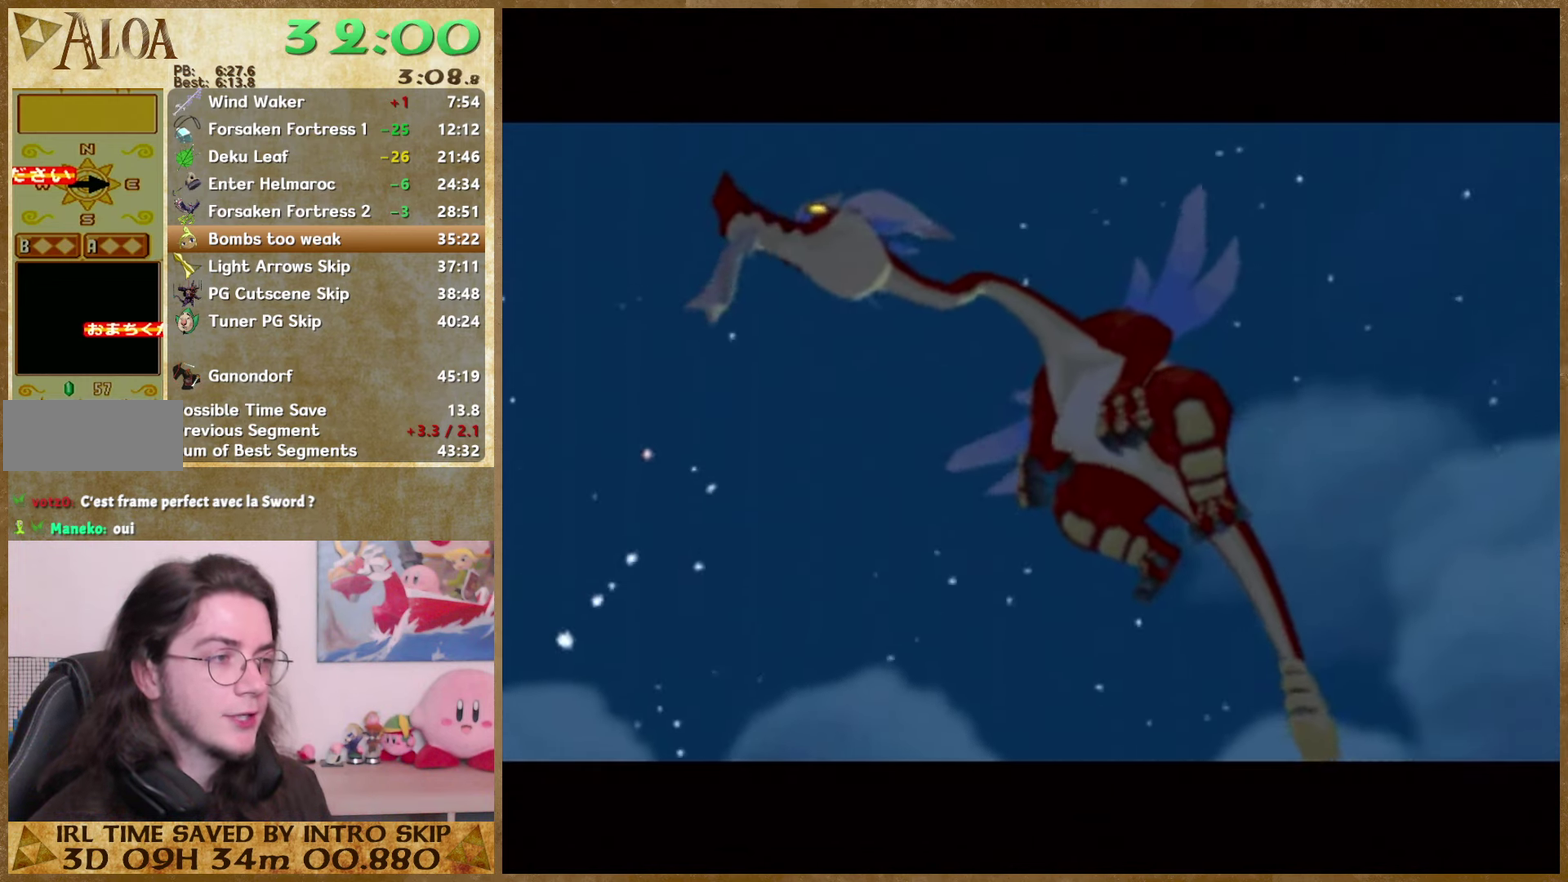
{"buttons": ["B"], "left_stick": "center", "right_stick": "center", "events": [[33, "B", "down"], [133, "A", "down"], [133, "B", "up"], [200, "A", "up"], [200, "B", "down"], [267, "B", "up"], [333, "B", "down"], [400, "B", "up"], [433, "A", "down"], [500, "A", "up"], [500, "B", "down"]]}
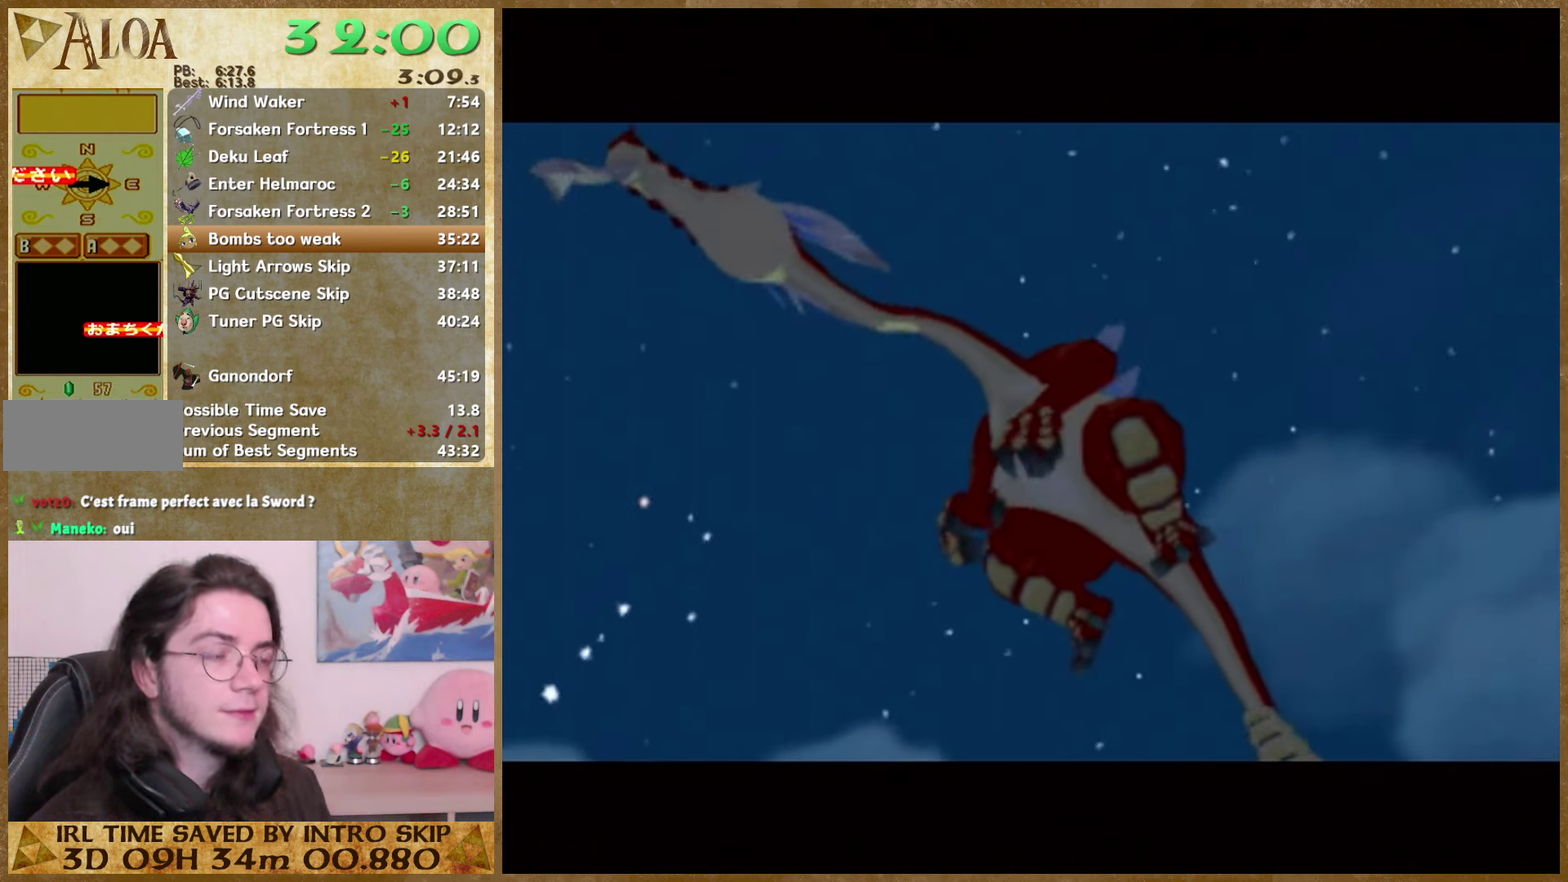
{"buttons": [], "left_stick": "center", "right_stick": "center", "events": [[67, "B", "up"], [100, "A", "down"], [167, "A", "up"], [167, "B", "down"], [233, "A", "down"], [233, "B", "up"], [300, "A", "up"], [300, "B", "down"], [500, "B", "up"]]}
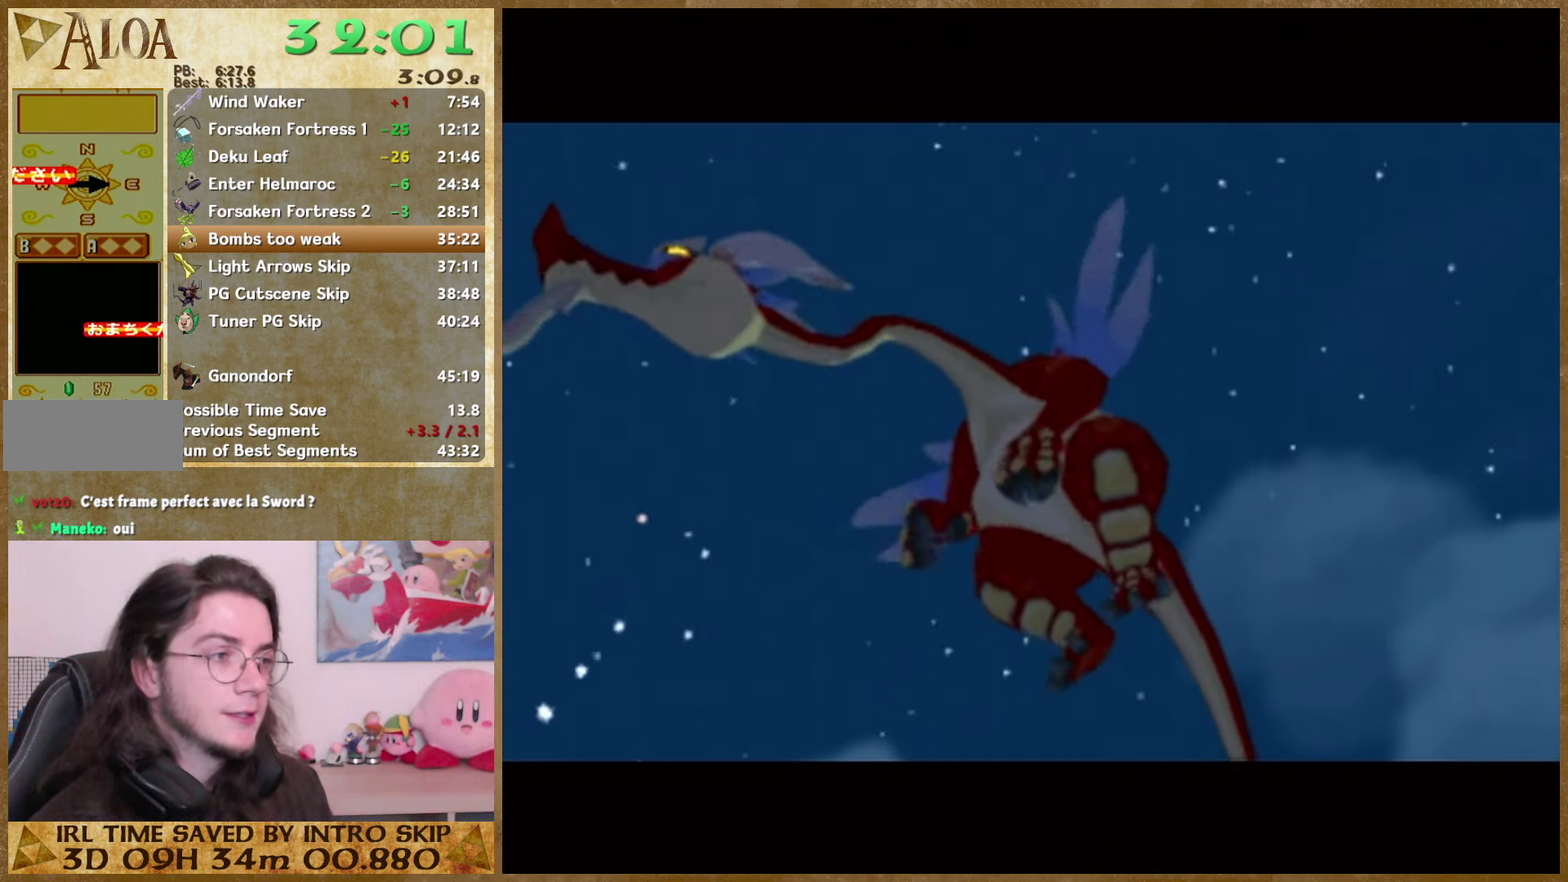
{"buttons": ["A"], "left_stick": "center", "right_stick": "center", "events": [[100, "B", "down"], [200, "A", "down"], [200, "B", "up"], [267, "A", "up"], [267, "B", "down"], [333, "A", "down"], [333, "B", "up"], [400, "A", "up"], [400, "B", "down"], [500, "A", "down"], [500, "B", "up"]]}
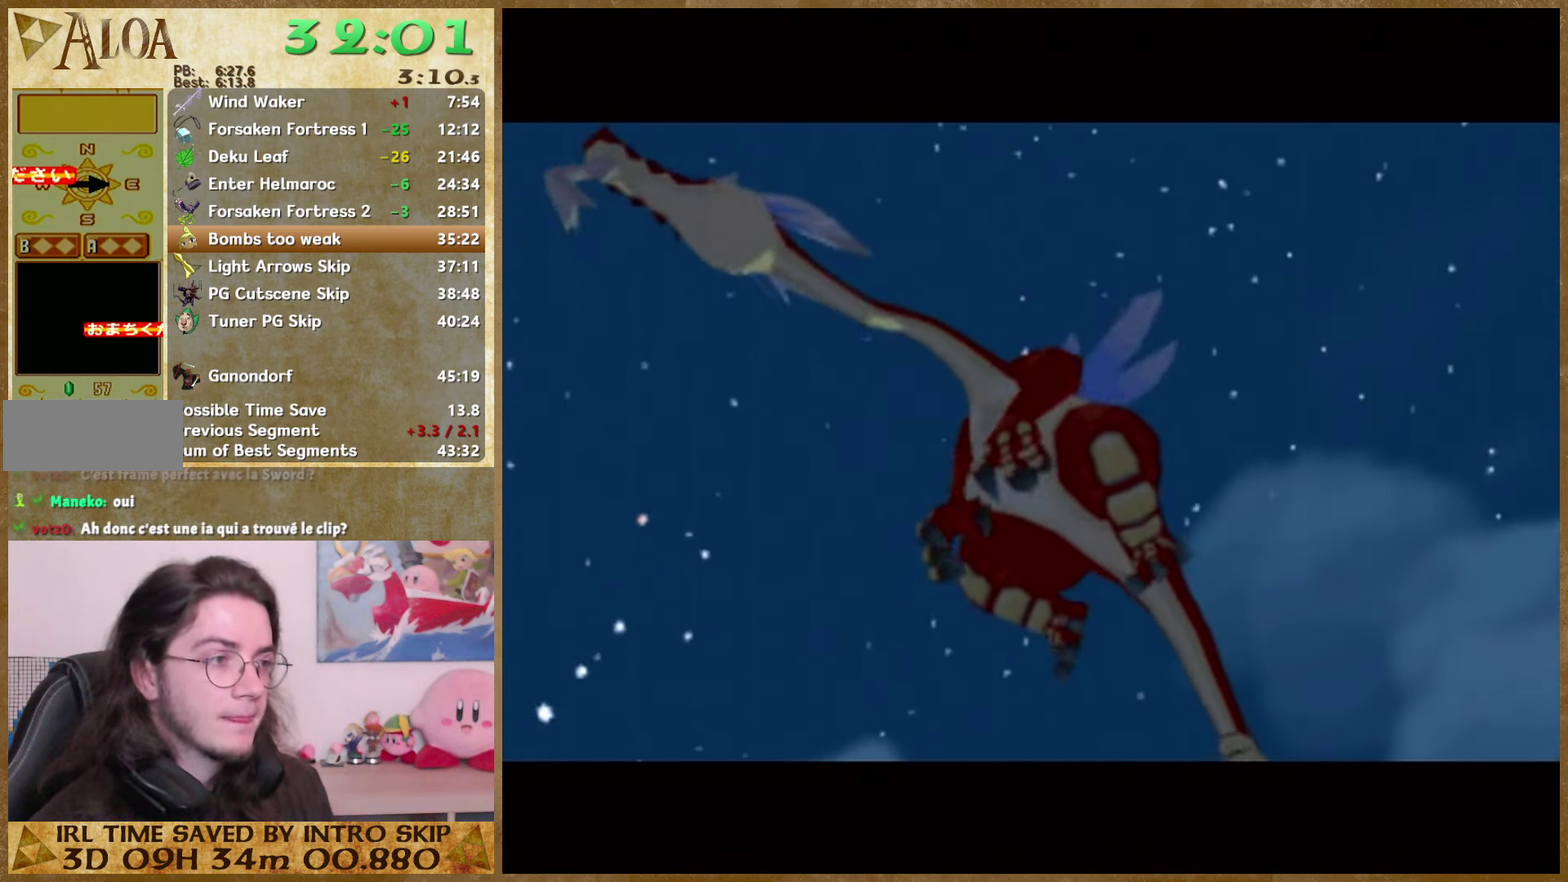
{"buttons": ["B"], "left_stick": "center", "right_stick": "center", "events": [[67, "A", "up"], [67, "B", "down"], [267, "A", "down"], [267, "B", "up"], [400, "A", "up"], [500, "B", "down"]]}
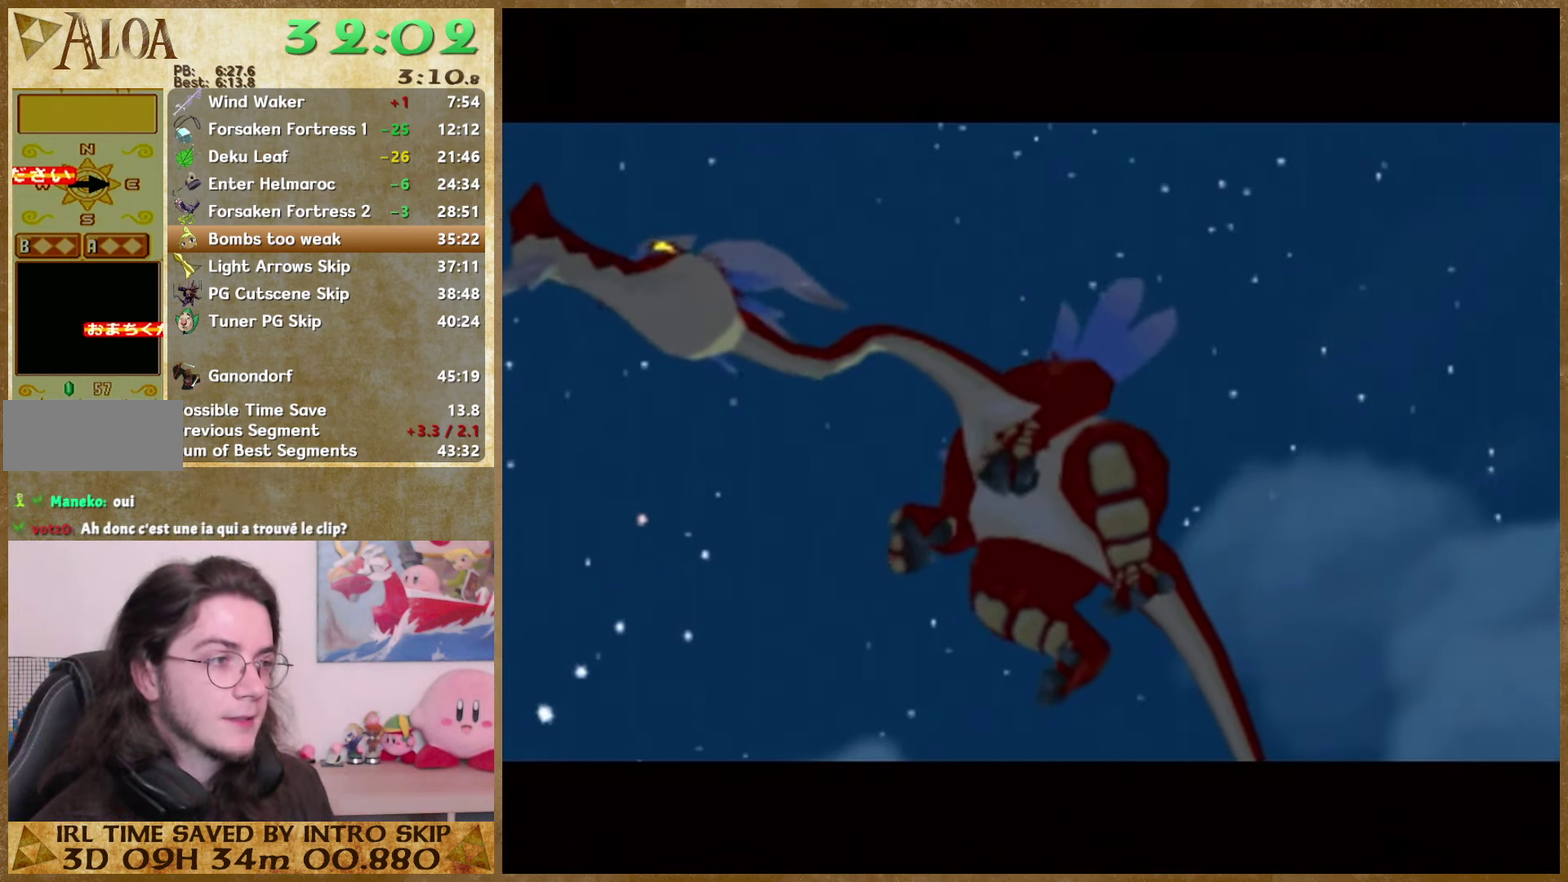
{"buttons": [], "left_stick": "center", "right_stick": "center", "events": [[100, "A", "down"], [100, "B", "up"], [200, "A", "up"], [267, "A", "down"], [333, "A", "up"], [367, "B", "down"], [433, "B", "up"]]}
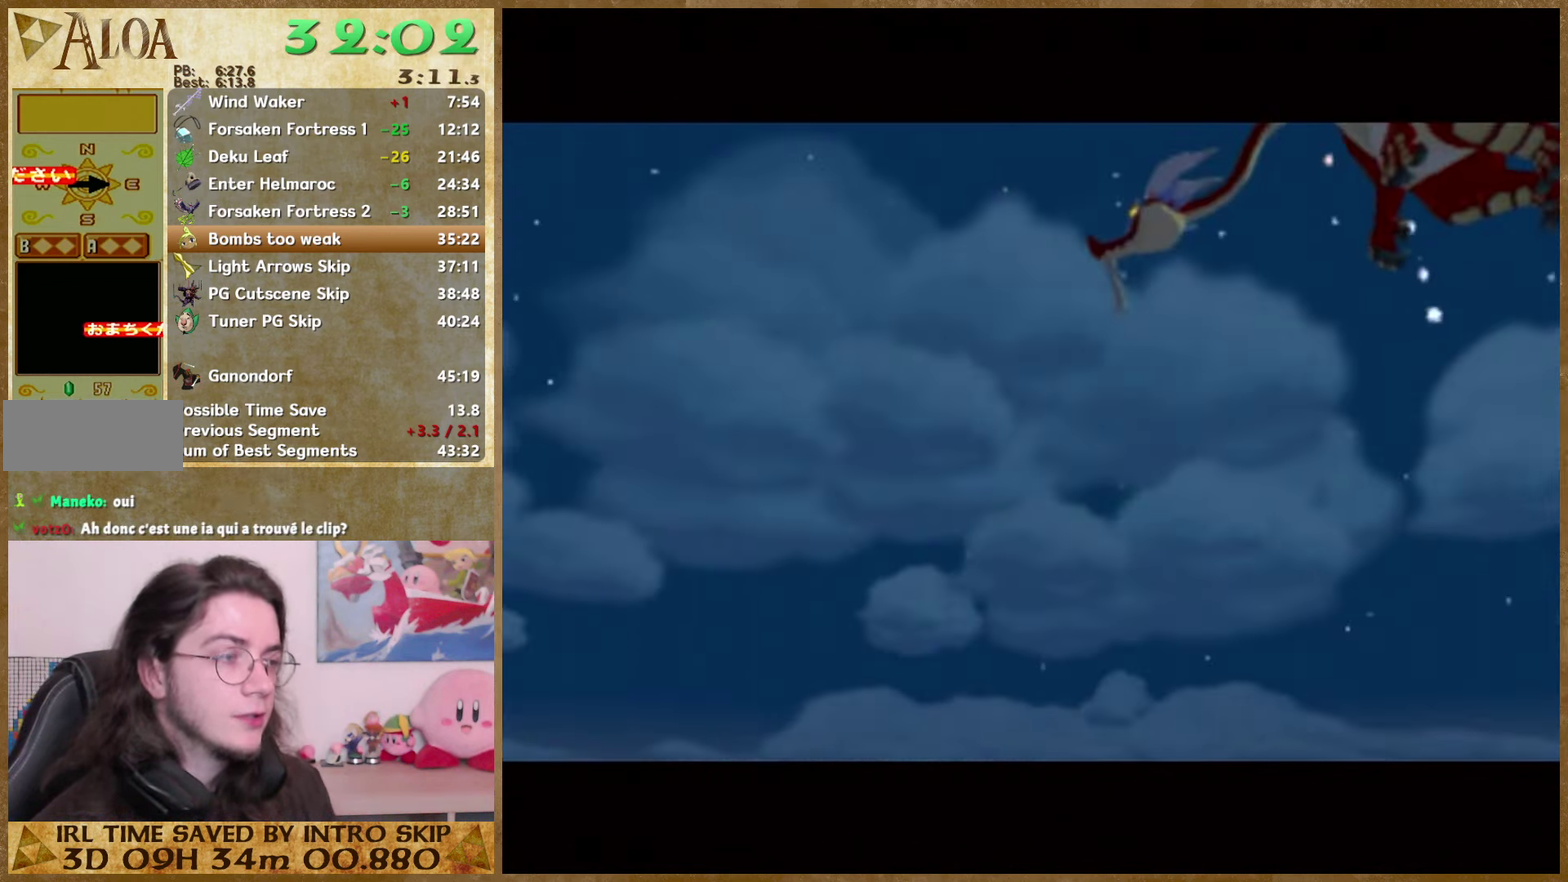
{"buttons": [], "left_stick": "center", "right_stick": "center", "events": []}
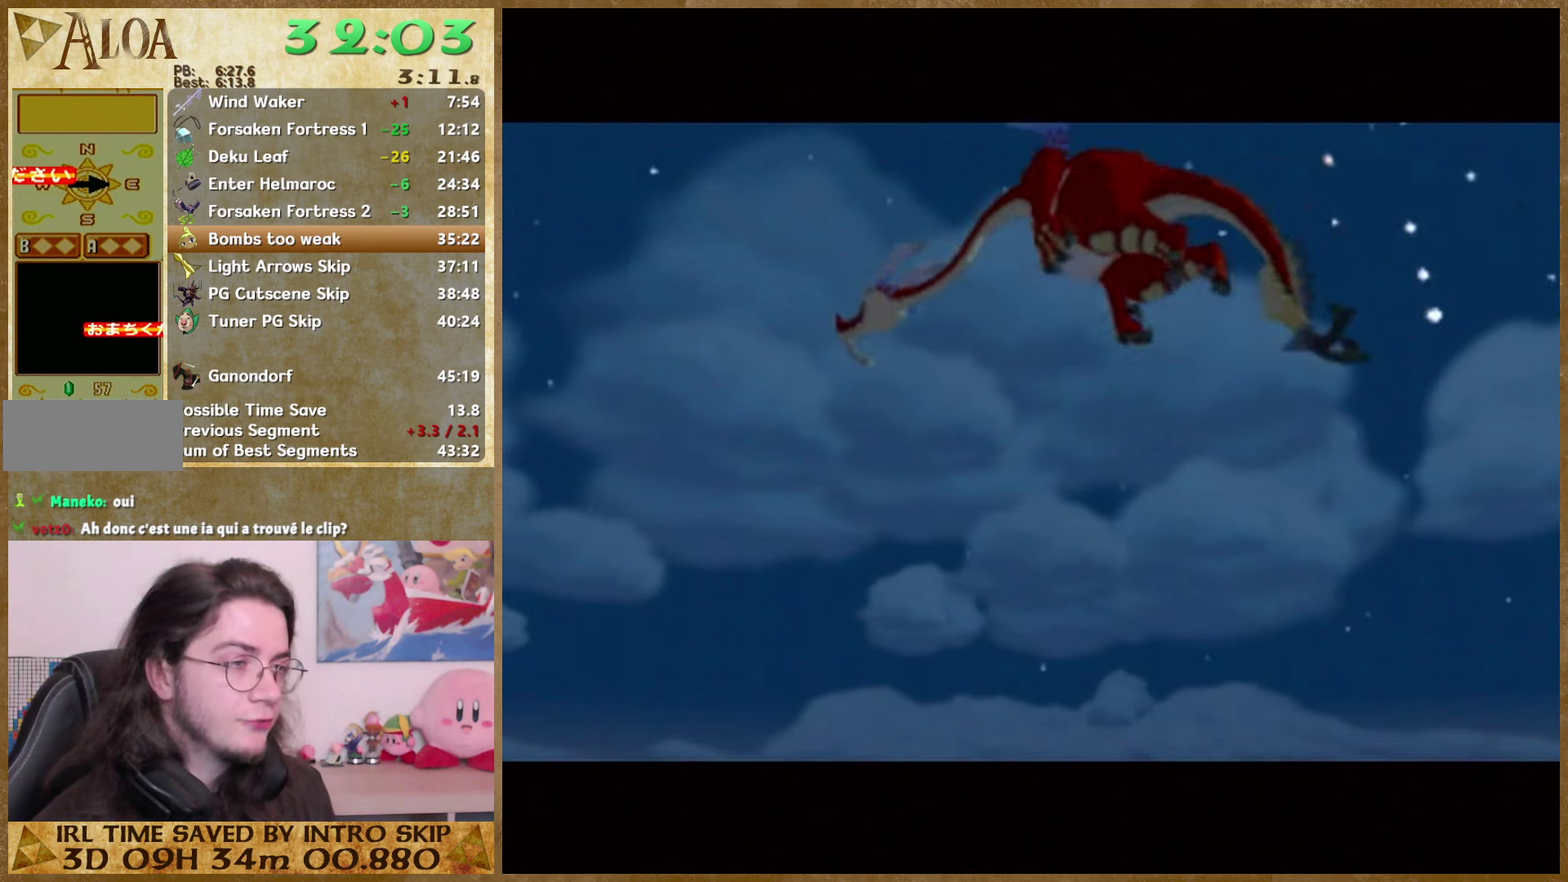
{"buttons": [], "left_stick": "center", "right_stick": "center", "events": []}
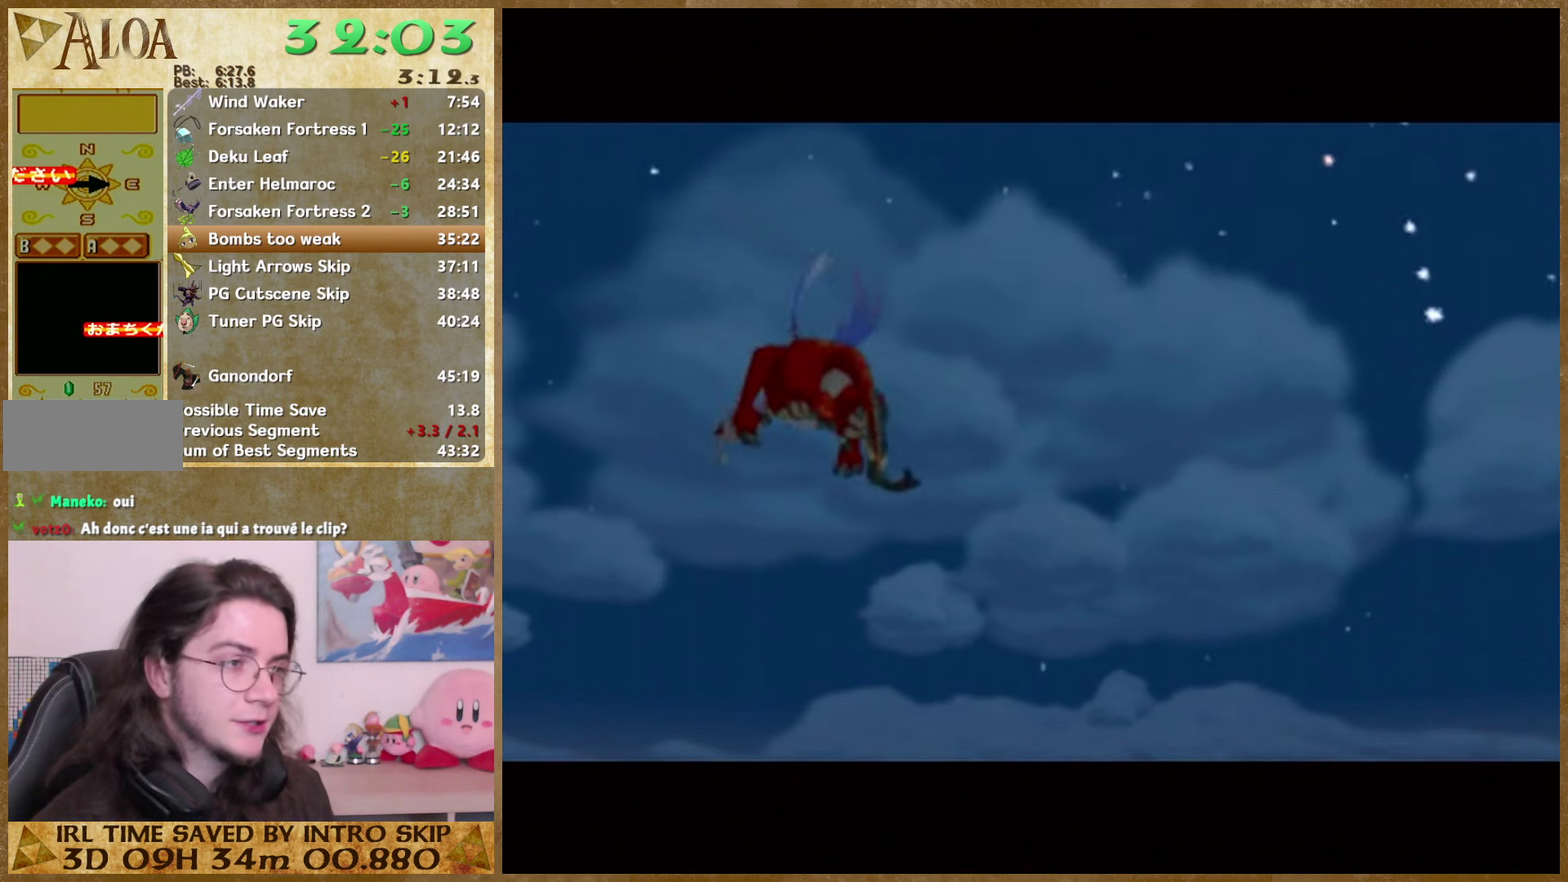
{"buttons": [], "left_stick": "center", "right_stick": "center", "events": []}
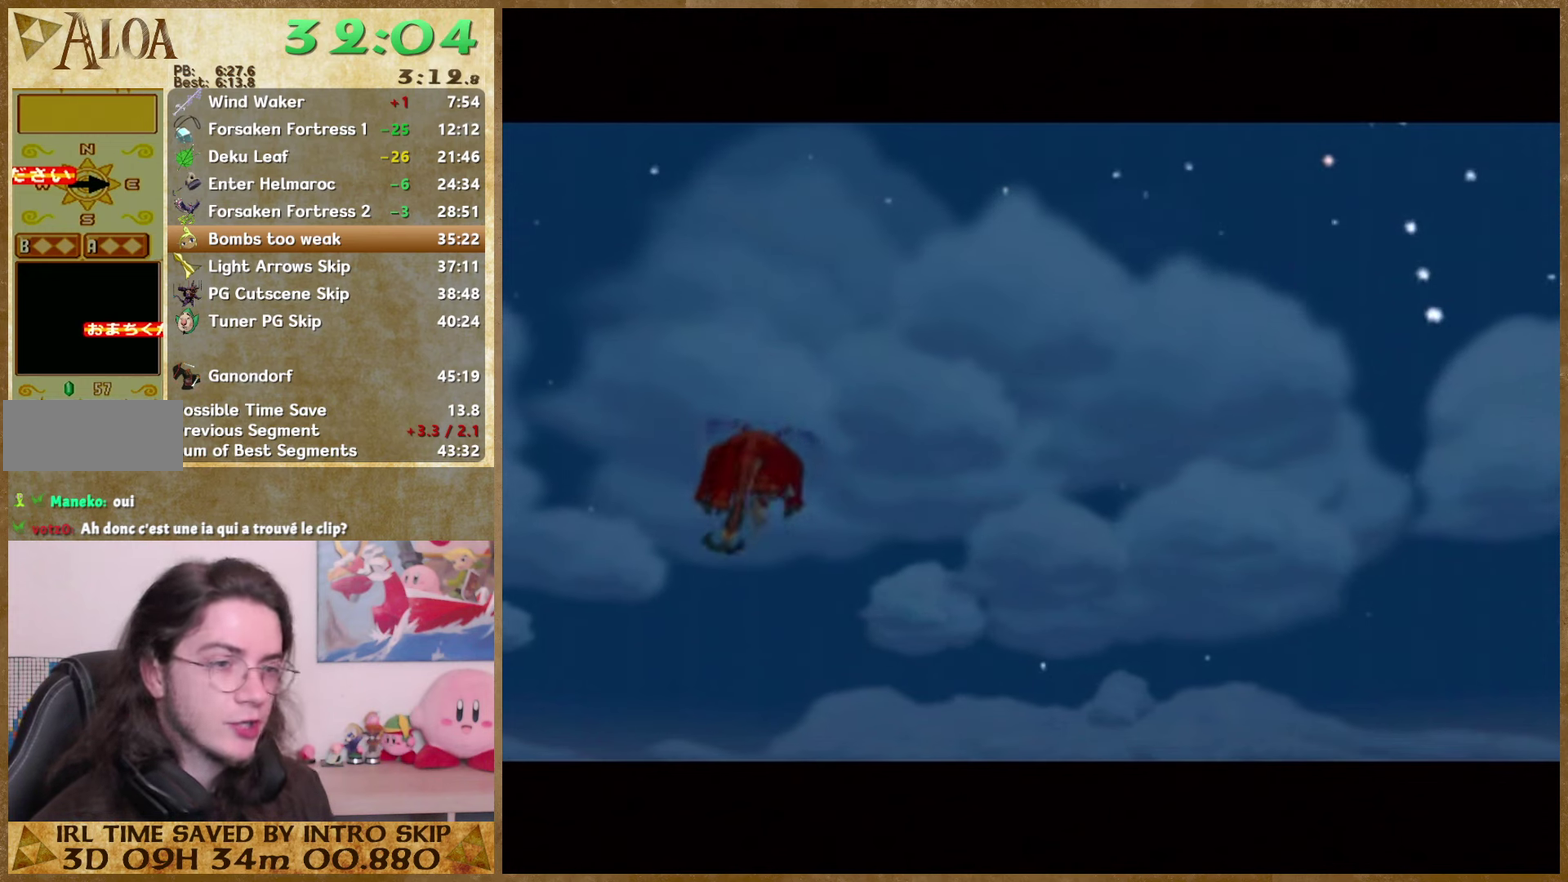
{"buttons": [], "left_stick": "center", "right_stick": "center", "events": []}
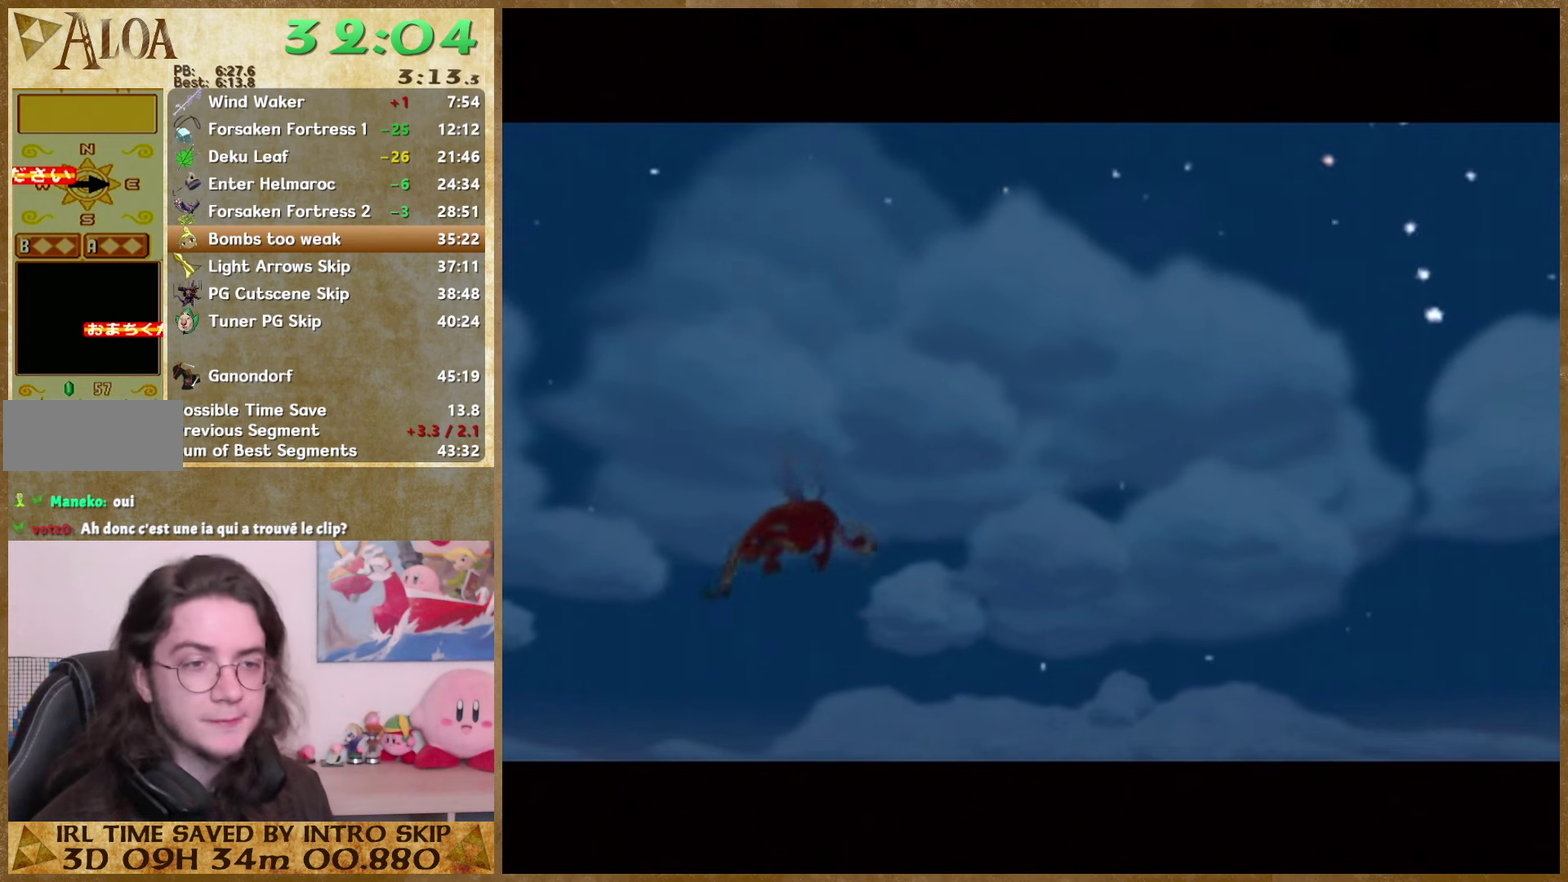
{"buttons": [], "left_stick": "center", "right_stick": "center", "events": [[400, "B", "down"], [466, "B", "up"]]}
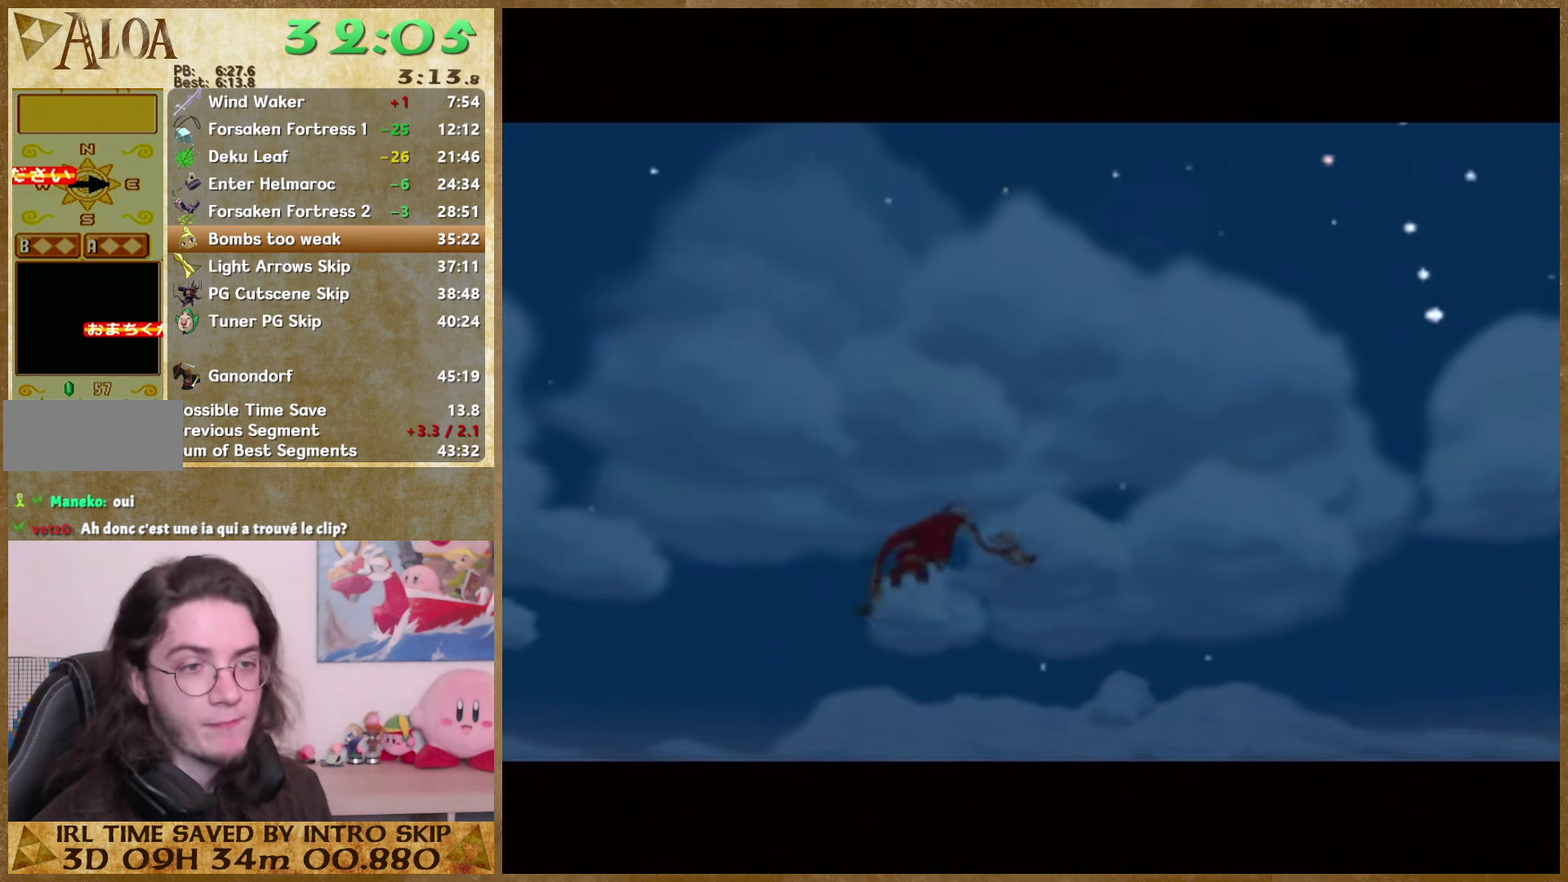
{"buttons": ["B"], "left_stick": "center", "right_stick": "center", "events": [[33, "B", "down"], [100, "B", "up"], [200, "B", "down"], [366, "B", "up"], [500, "B", "down"]]}
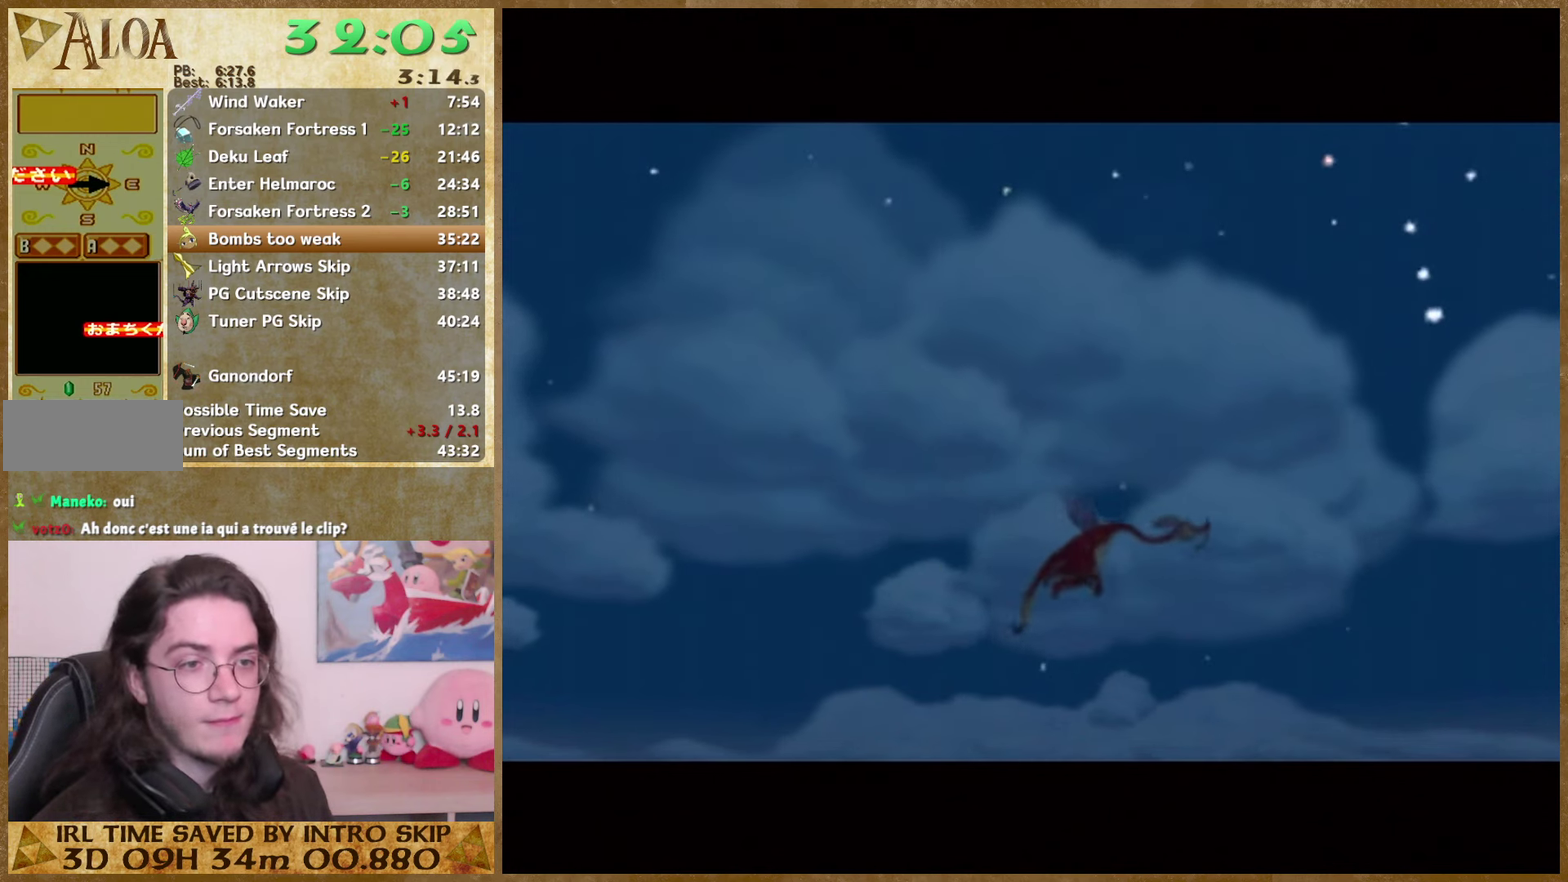
{"buttons": ["B"], "left_stick": "center", "right_stick": "center", "events": [[66, "A", "down"], [66, "B", "up"], [266, "A", "up"], [400, "A", "down"], [466, "A", "up"], [466, "B", "down"]]}
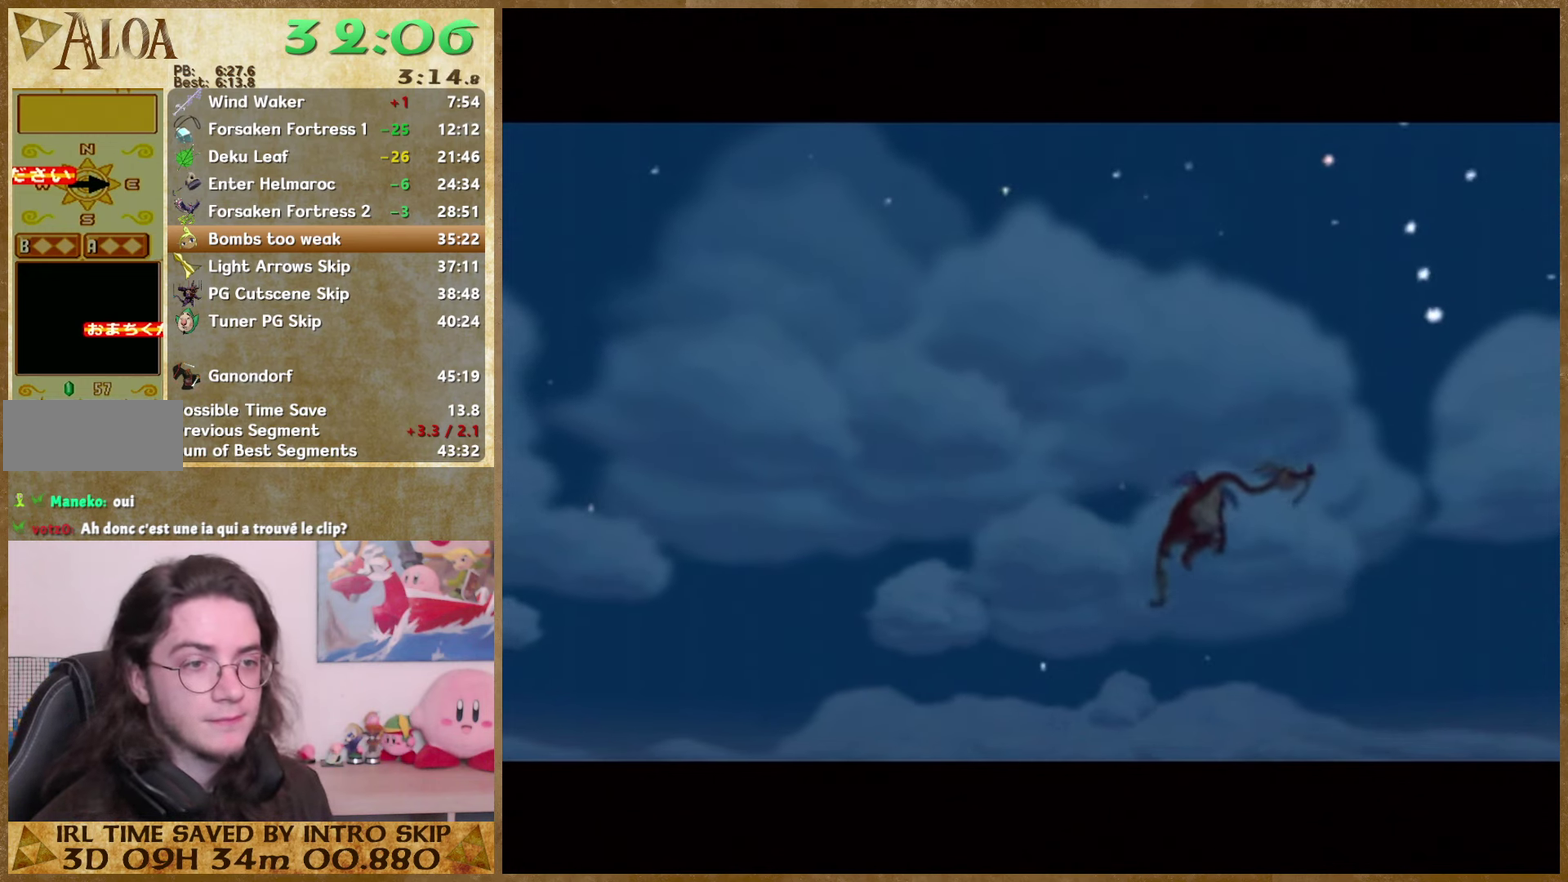
{"buttons": [], "left_stick": "center", "right_stick": "center", "events": [[33, "A", "down"], [33, "B", "up"], [133, "A", "up"], [133, "B", "down"], [200, "B", "up"], [266, "B", "down"], [333, "B", "up"], [366, "A", "down"], [433, "A", "up"], [433, "B", "down"], [500, "B", "up"]]}
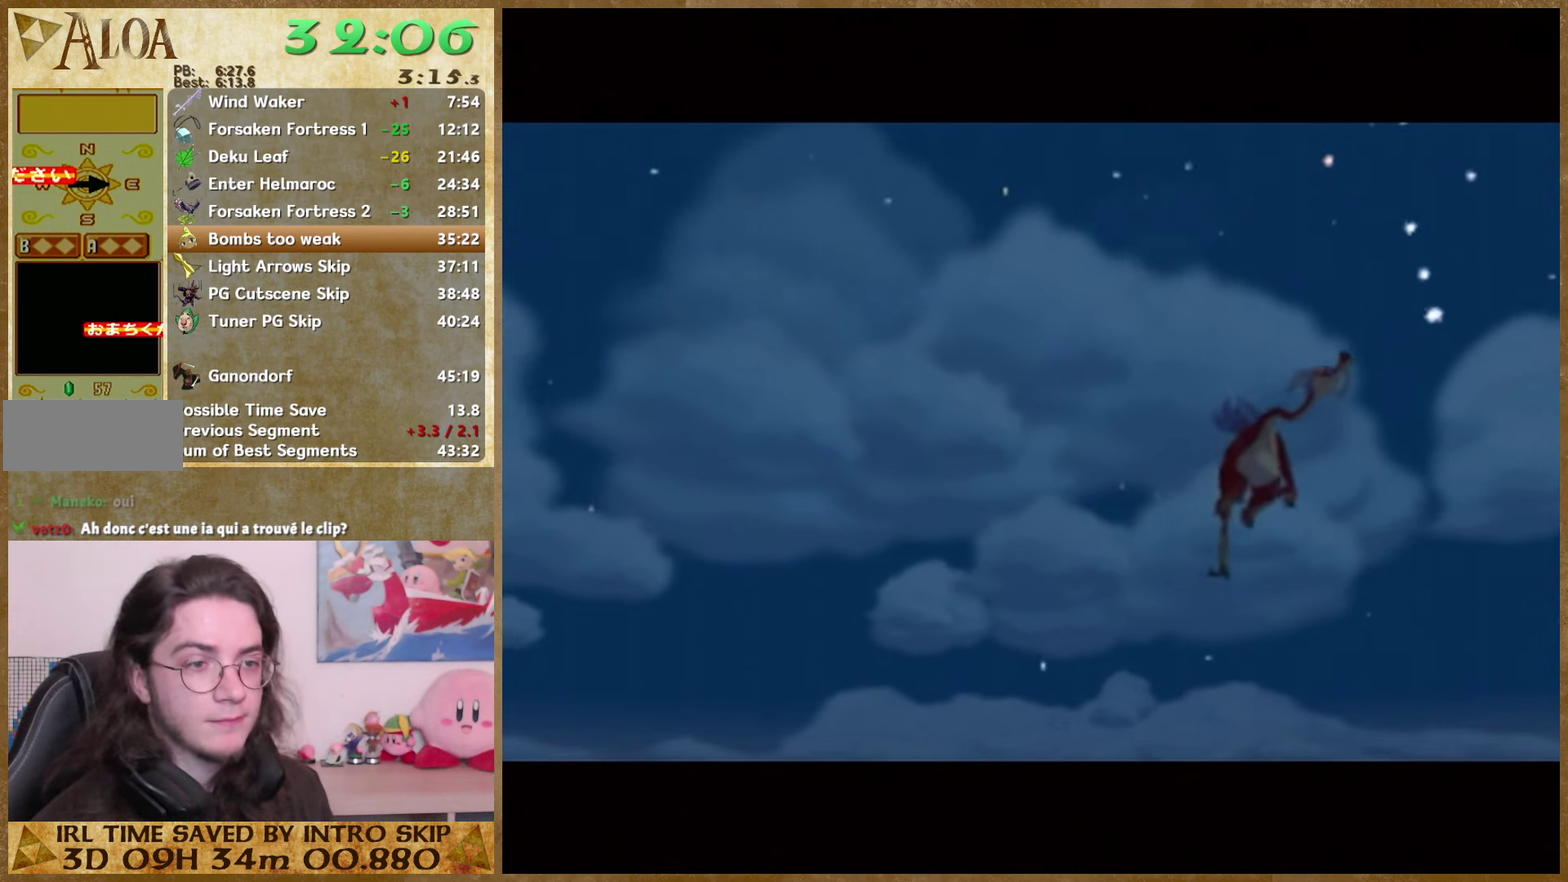
{"buttons": ["A"], "left_stick": "center", "right_stick": "center", "events": [[33, "A", "down"], [100, "A", "up"], [200, "A", "down"], [266, "A", "up"], [266, "B", "down"], [333, "A", "down"], [333, "B", "up"], [400, "A", "up"], [400, "B", "down"], [466, "B", "up"], [500, "A", "down"]]}
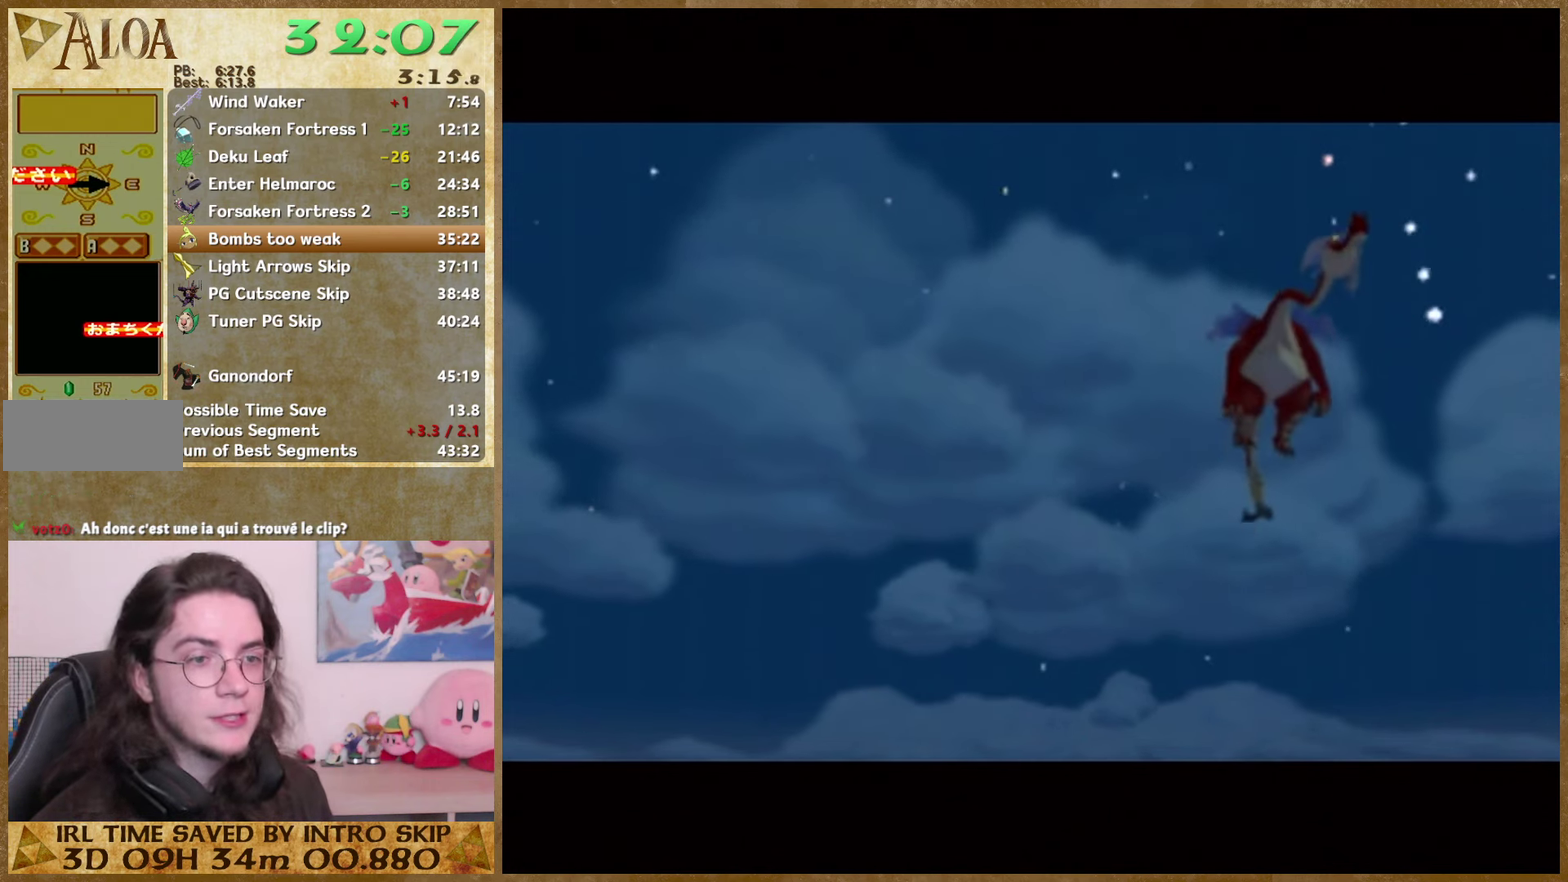
{"buttons": ["A", "B"], "left_stick": "center", "right_stick": "center", "events": [[100, "A", "up"], [166, "A", "down"], [233, "A", "up"], [233, "B", "down"], [300, "B", "up"], [366, "B", "down"], [500, "A", "down"]]}
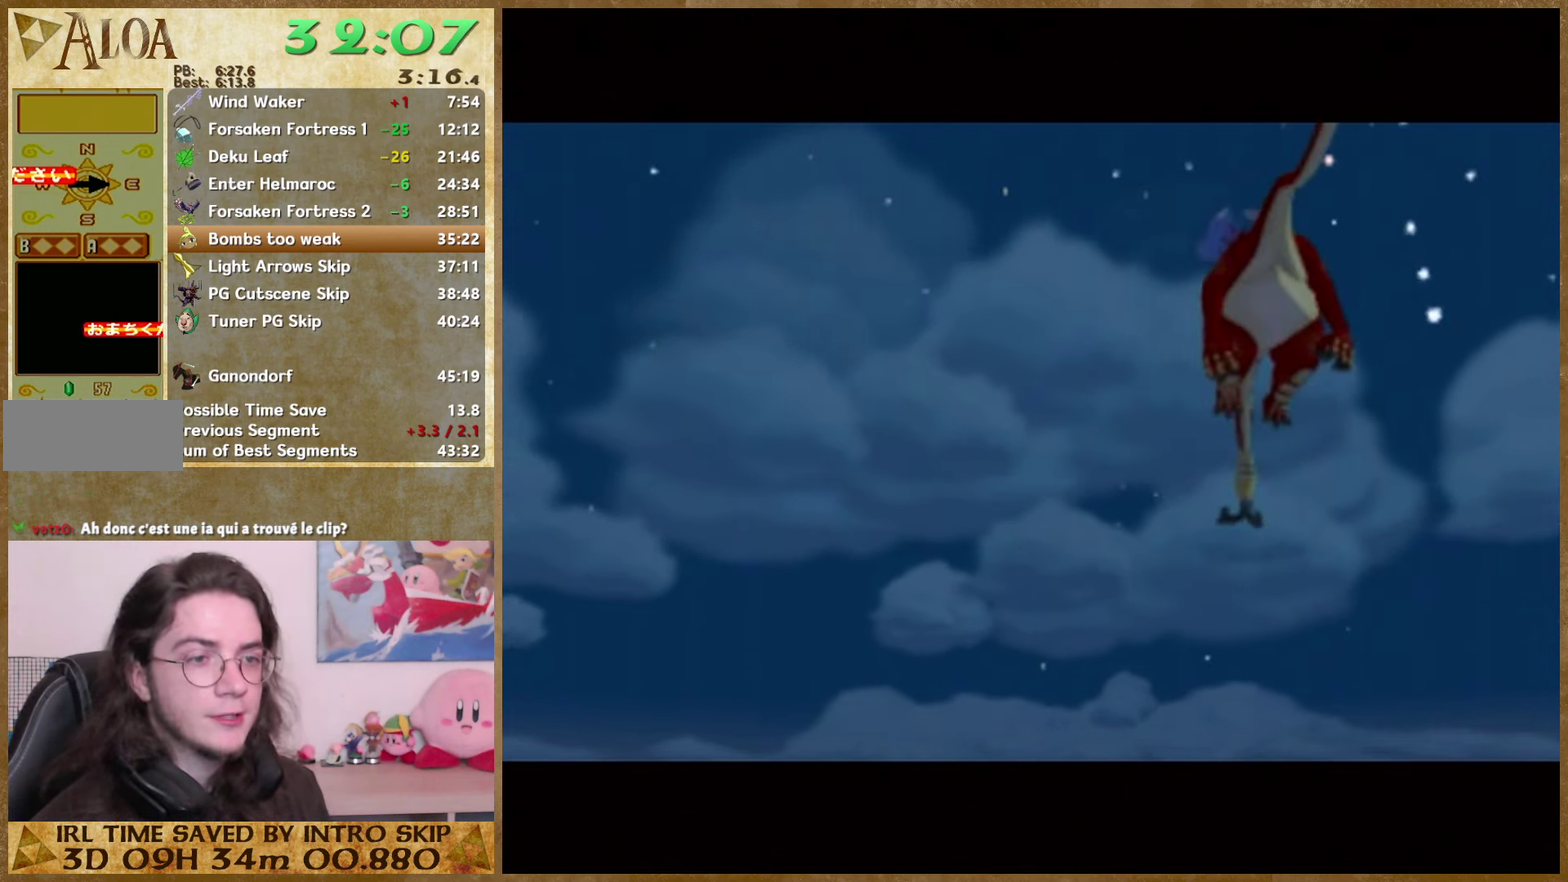
{"buttons": [], "left_stick": "center", "right_stick": "center", "events": [[100, "A", "up"], [200, "B", "up"], [300, "B", "down"], [500, "B", "up"]]}
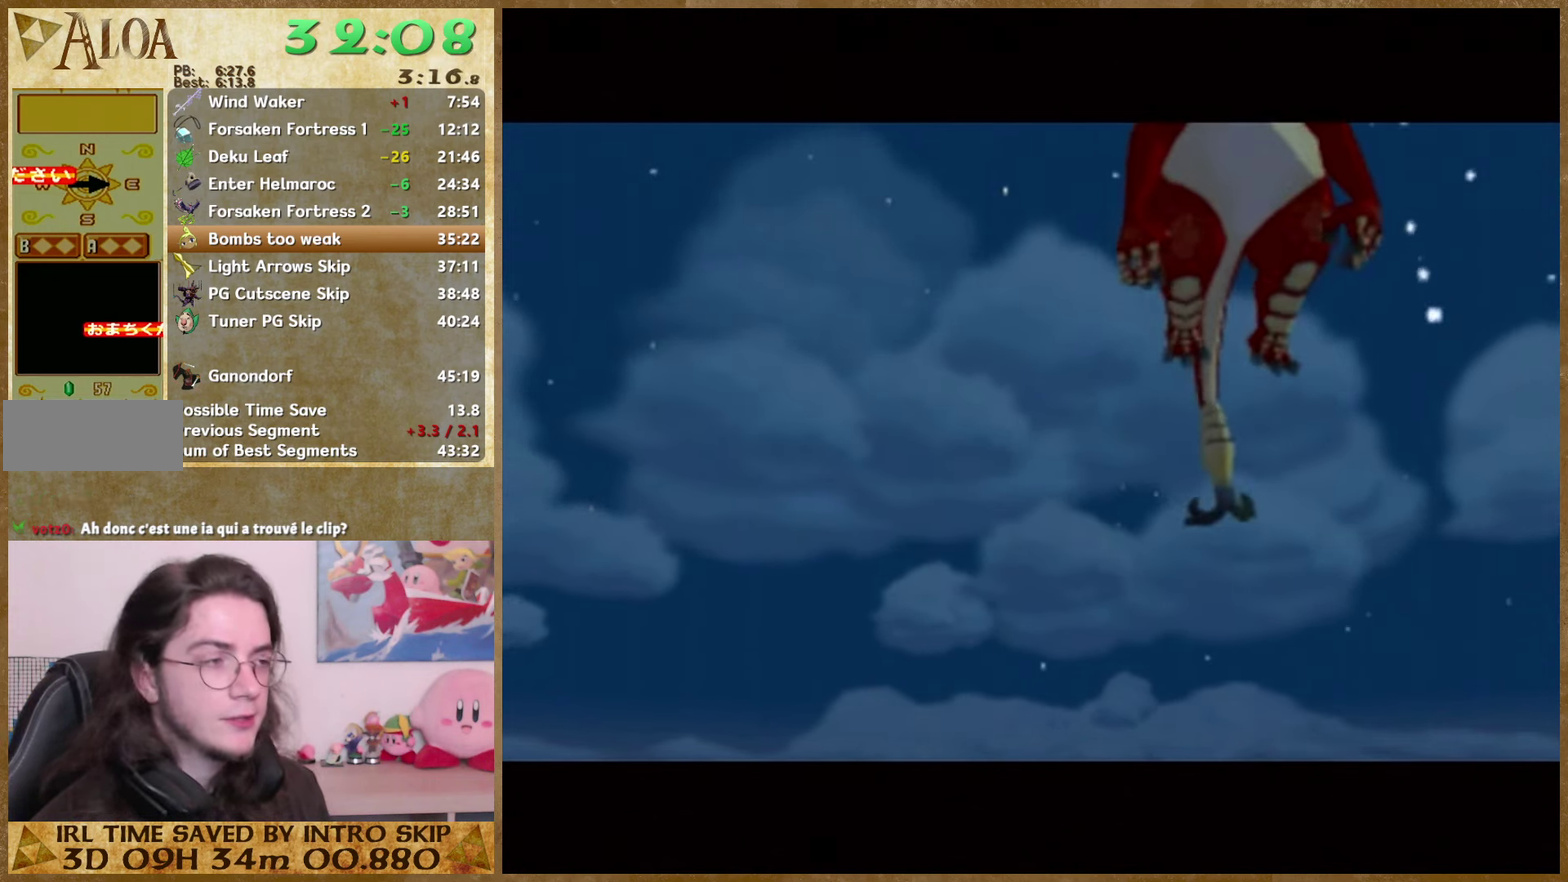
{"buttons": [], "left_stick": "center", "right_stick": "center", "events": [[33, "A", "down"], [100, "A", "up"], [100, "B", "down"], [167, "B", "up"], [200, "A", "down"], [300, "A", "up"], [434, "B", "down"], [500, "B", "up"]]}